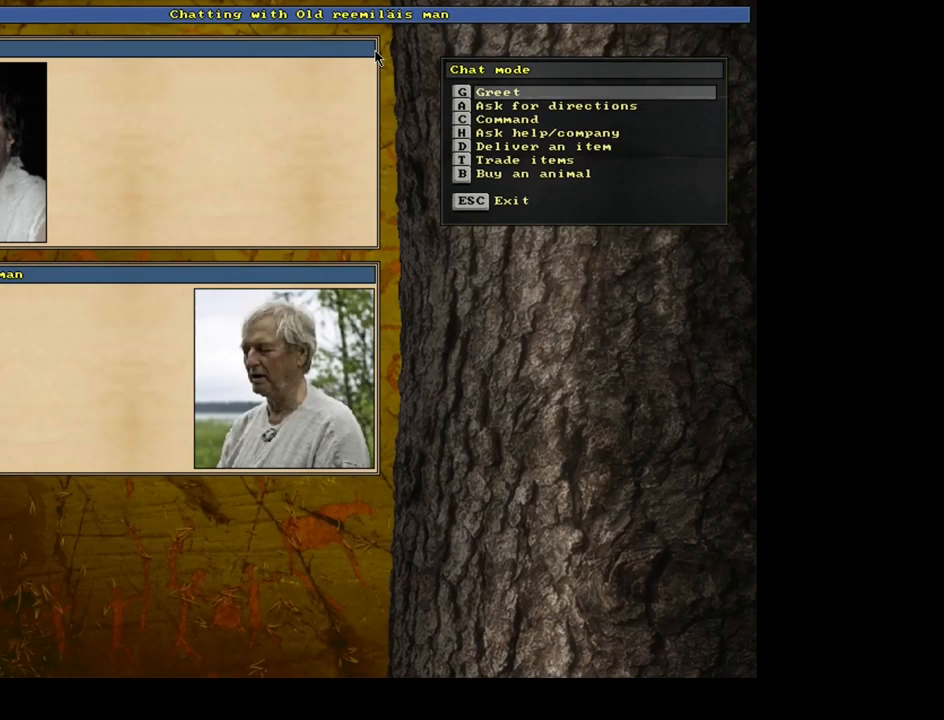
Gameplay with keyboard and mouse; each line is a JSON object with the keys and mouse buttons held at the frame after it. "events" lists presses ("down") and releases ("up") of "alt", "backspace", "ctrl", "escape", "f1", "f10", "f11", "f12", "f2", "f3", "f4", "f5", "f6", "f7", "f8", "f9", "num0", "num1", "num2", "num3", "num4", "num5", "num6", "num7", "num8", "num9", "space", "super", "mouse_left", "mouse_wheel", "mouse_right", "mouse_mb4" and "mouse_mb5" between this image and that frame as [ms after this image, input, new state], when the widget could be followed in between. "mouse_left", "mouse_wheel", "mouse_right", "mouse_mb4", "mouse_mb5" = the "left", "wheel", "right", "mb4", "mb5" buttons of the "mouse" list. No other keys are recorded. "wheel" means that the mouse wheel is clicked or scrolled. Mouse movement is not recorded.
{"keys": [], "mouse": [], "events": []}
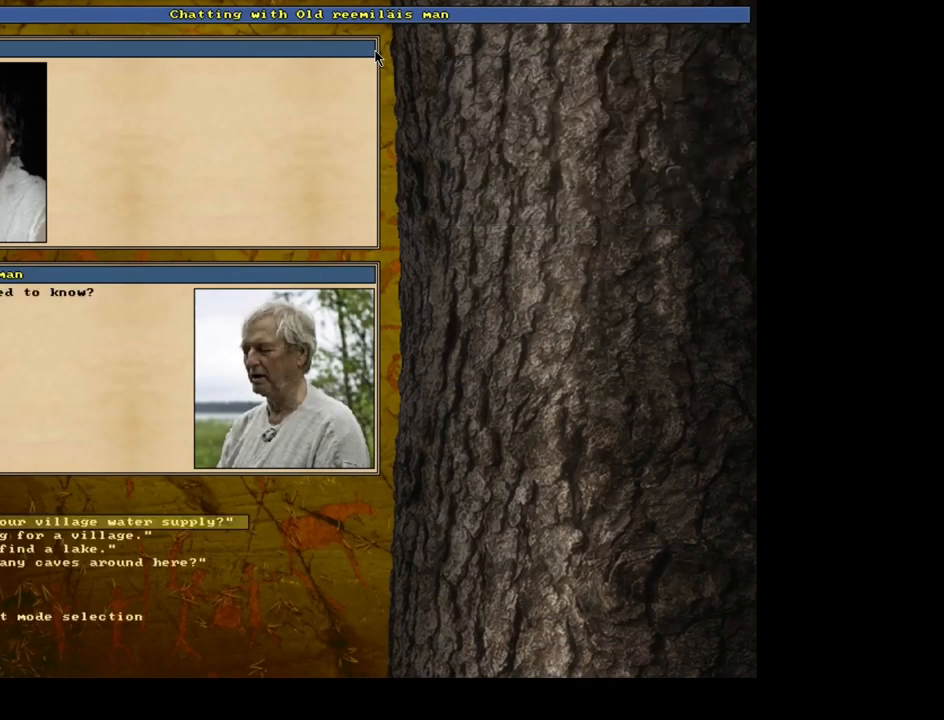
{"keys": [], "mouse": [], "events": []}
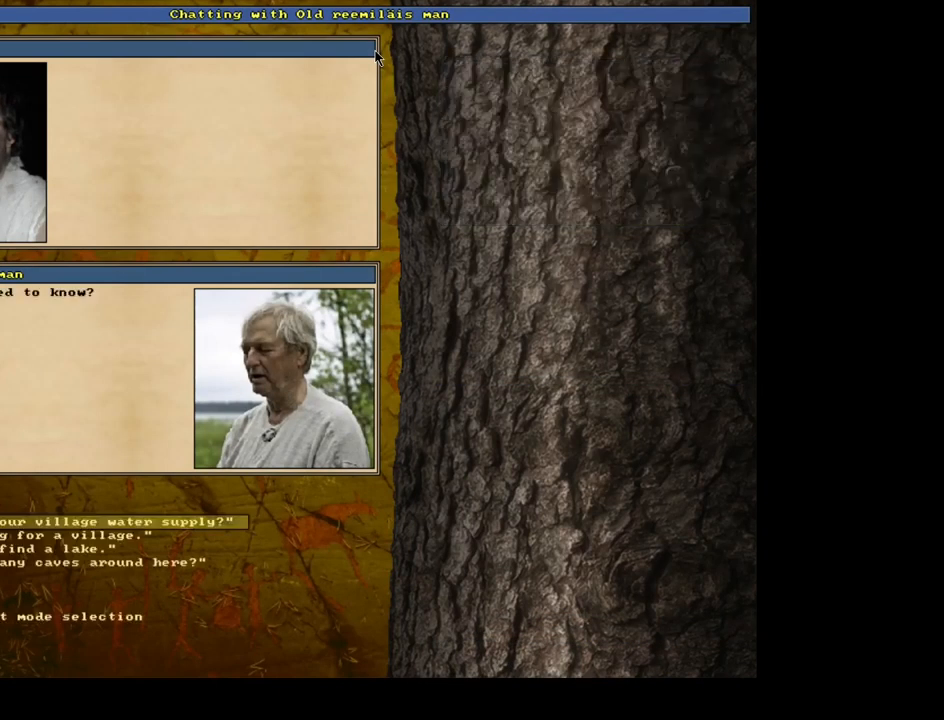
{"keys": [], "mouse": [], "events": []}
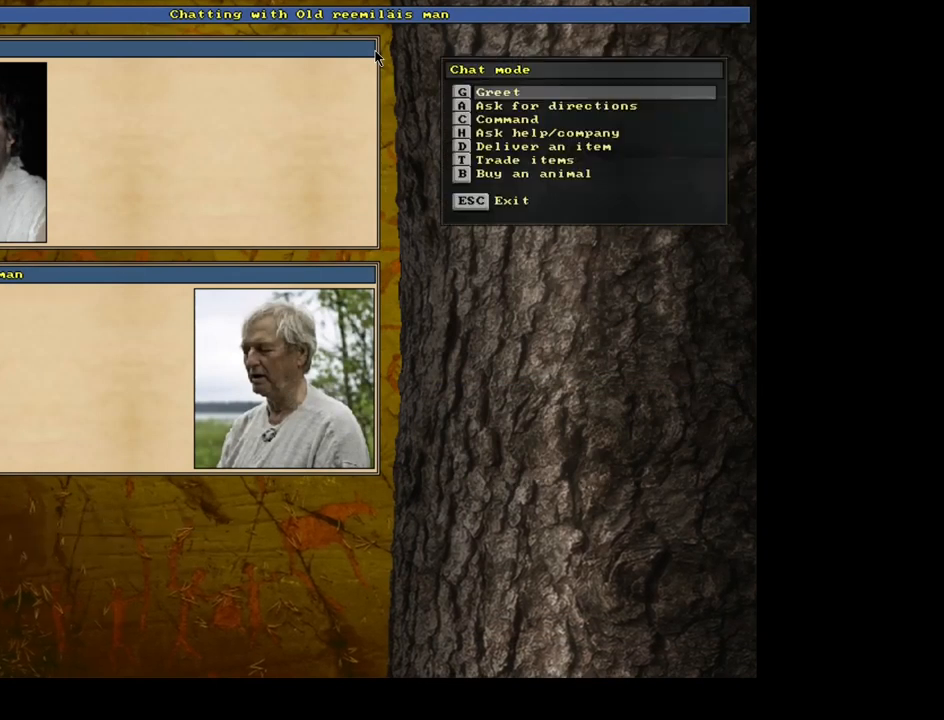
{"keys": [], "mouse": [], "events": []}
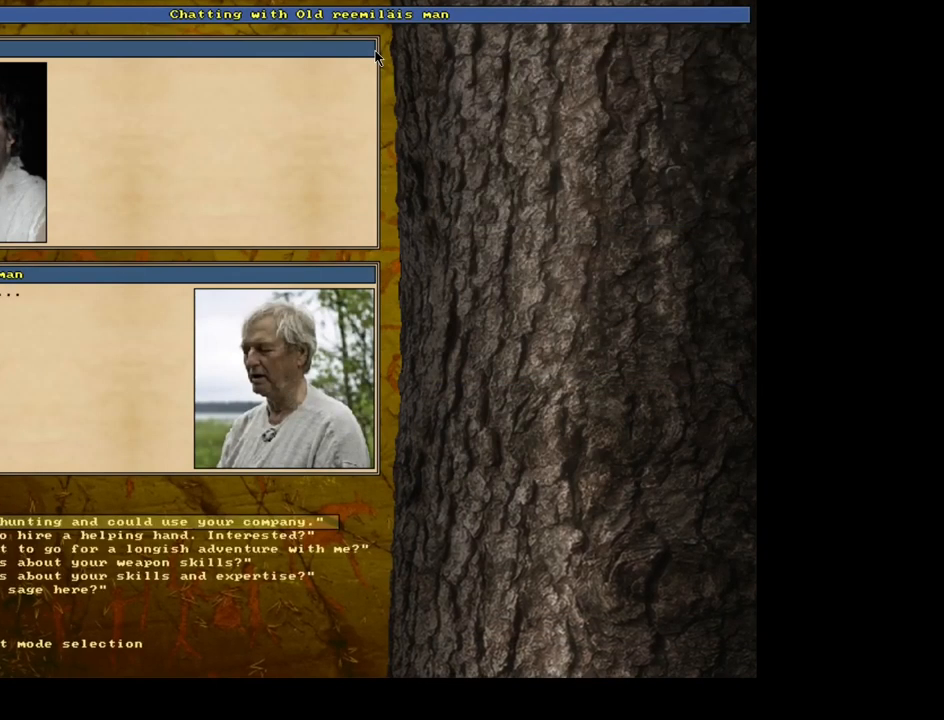
{"keys": [], "mouse": [], "events": []}
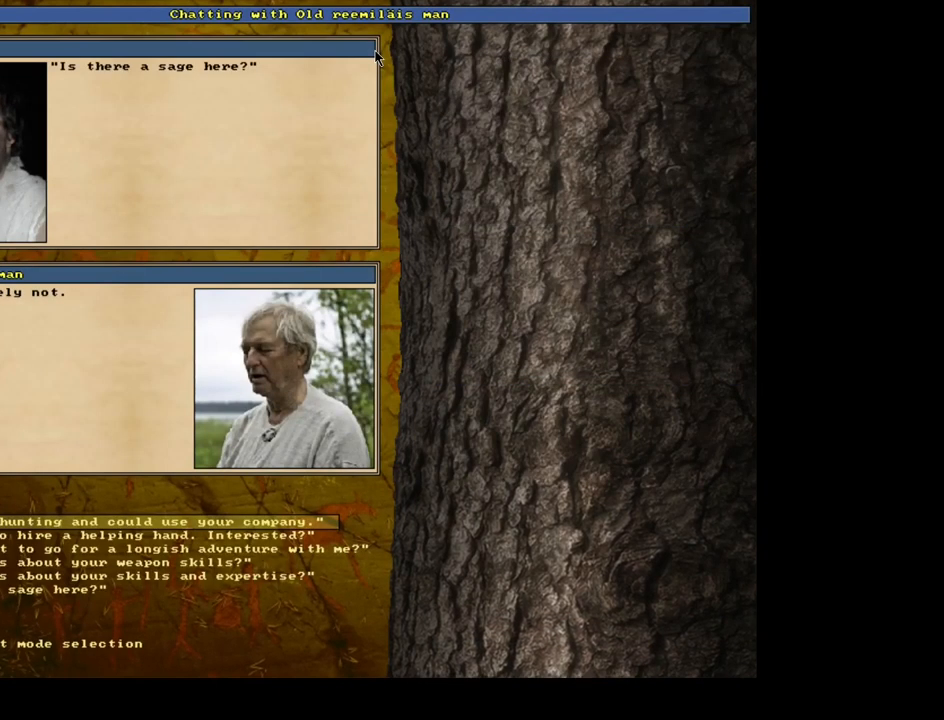
{"keys": ["escape"], "mouse": [], "events": [[450, "escape", "down"]]}
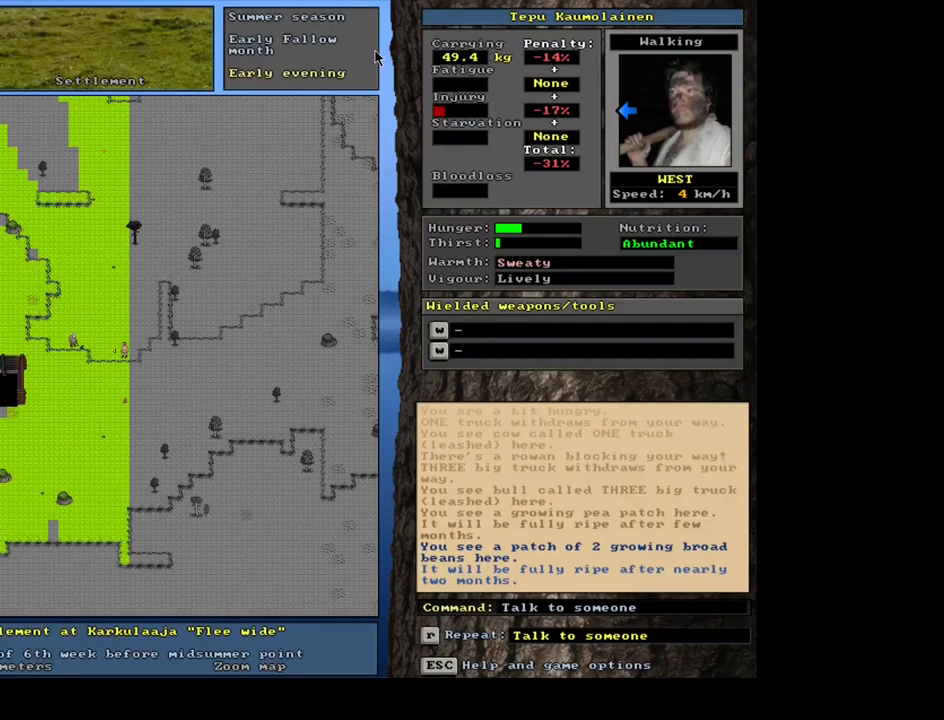
{"keys": [], "mouse": [], "events": [[17, "escape", "up"], [167, "escape", "down"], [267, "escape", "up"]]}
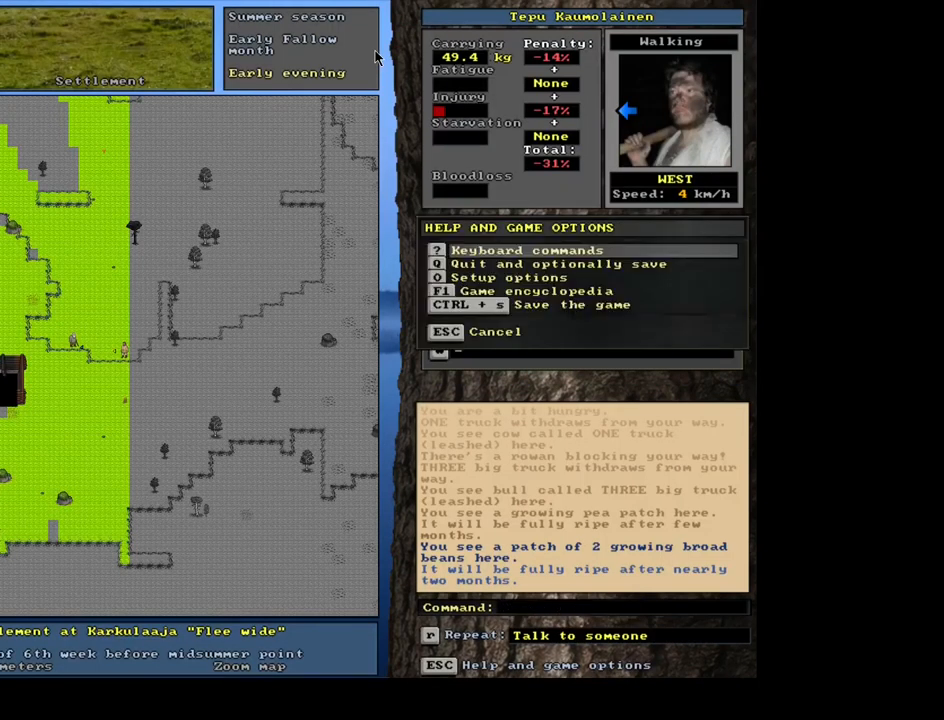
{"keys": [], "mouse": [], "events": []}
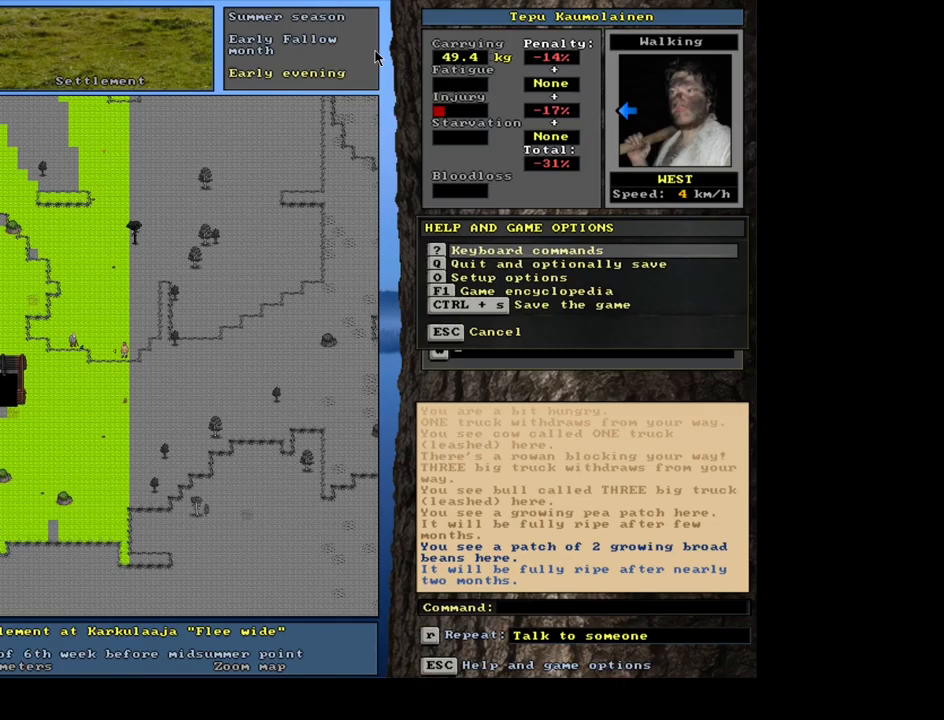
{"keys": [], "mouse": [], "events": [[67, "escape", "down"], [150, "escape", "up"]]}
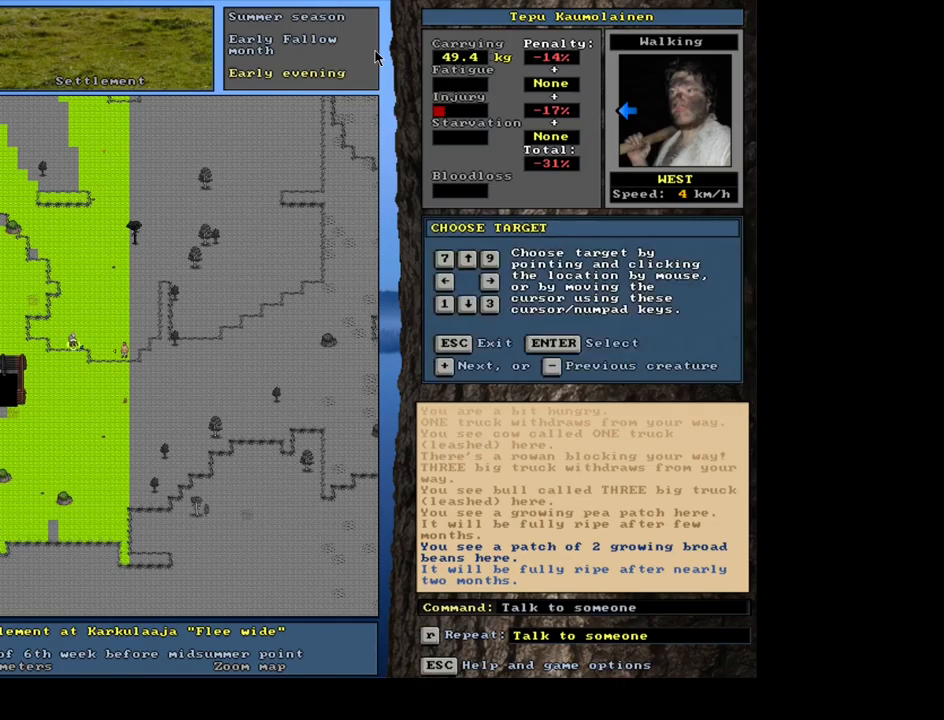
{"keys": [], "mouse": [], "events": []}
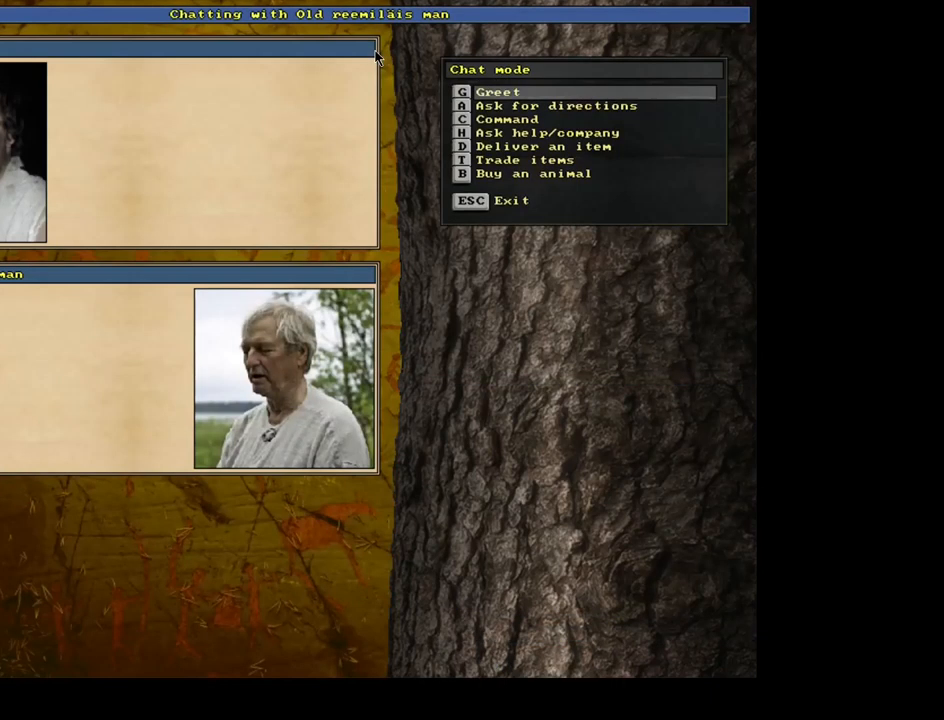
{"keys": [], "mouse": [], "events": []}
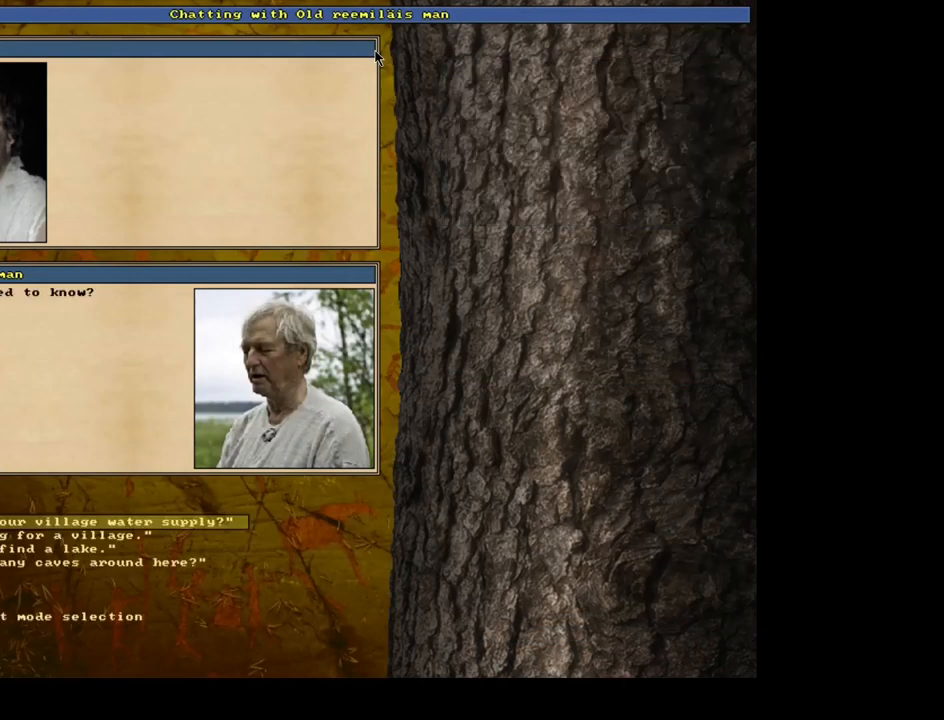
{"keys": [], "mouse": [], "events": []}
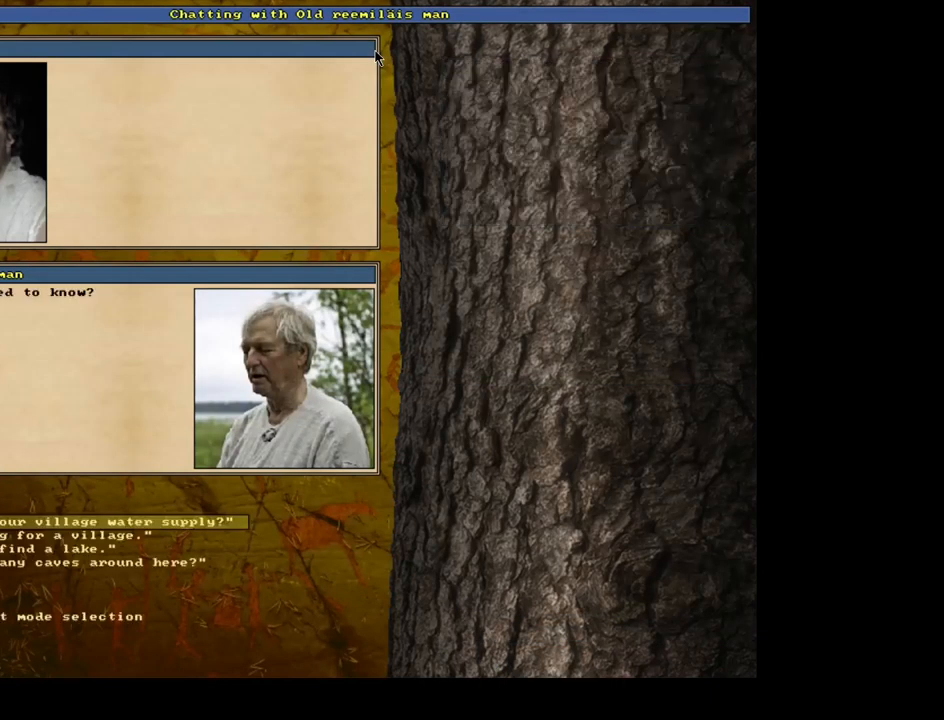
{"keys": [], "mouse": [], "events": [[284, "num2", "down"], [417, "num2", "up"]]}
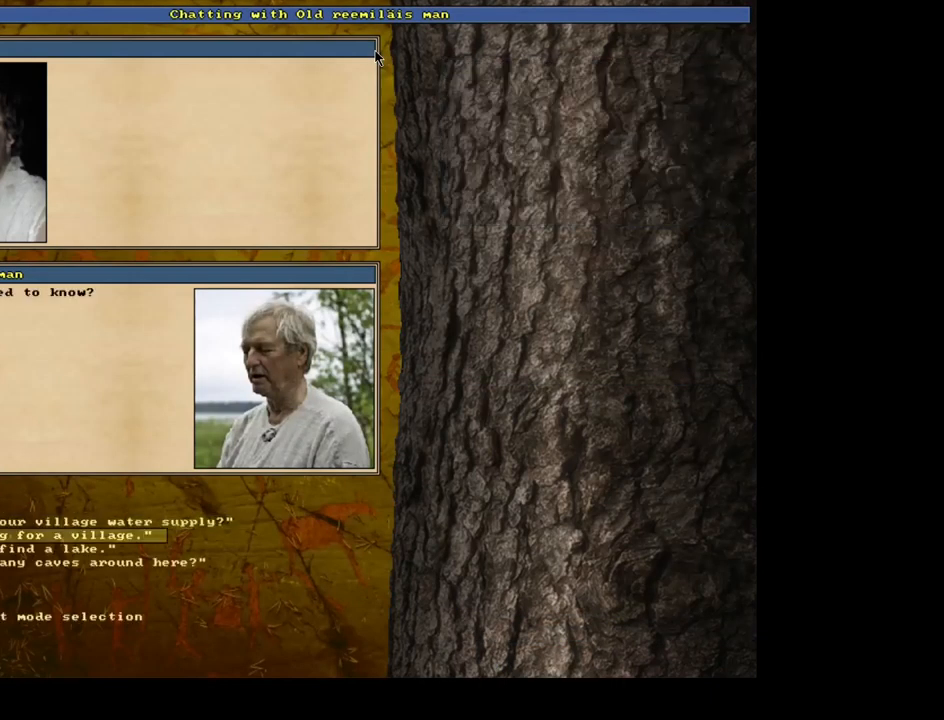
{"keys": [], "mouse": [], "events": []}
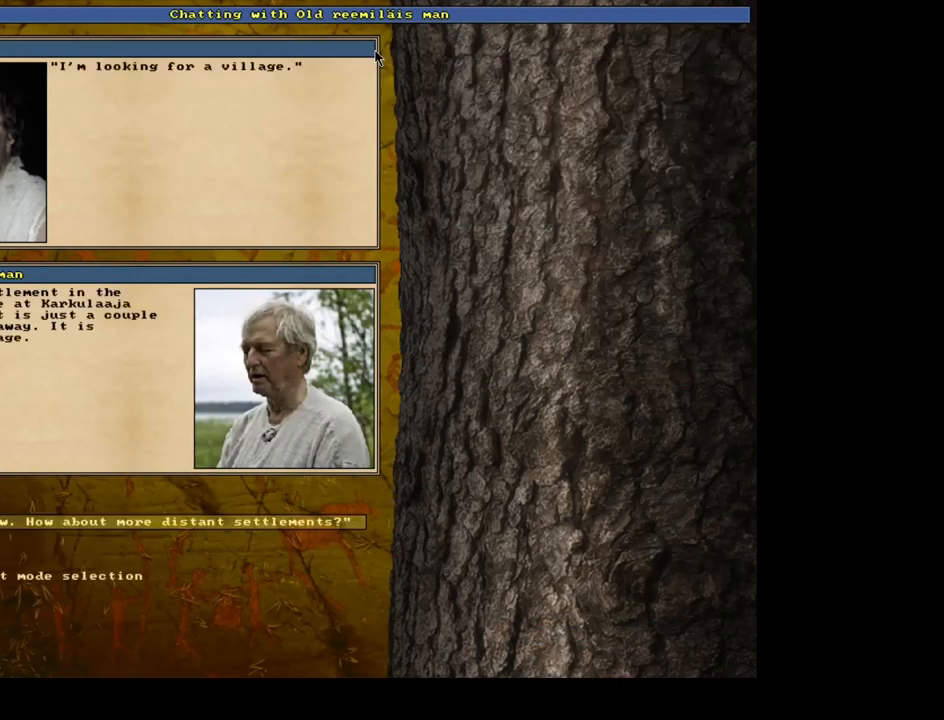
{"keys": [], "mouse": [], "events": []}
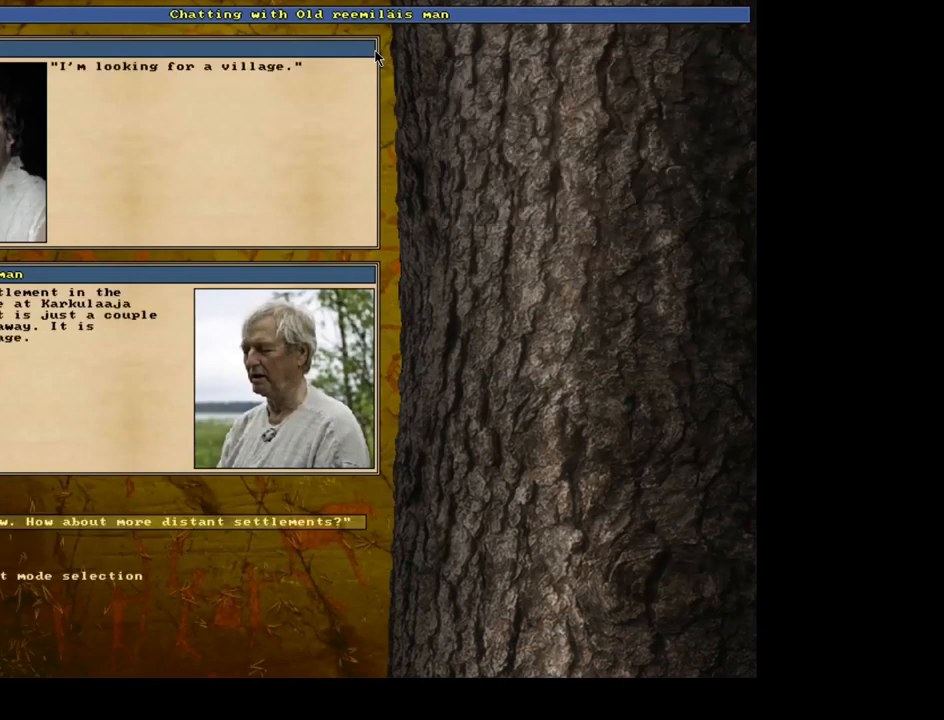
{"keys": [], "mouse": [], "events": []}
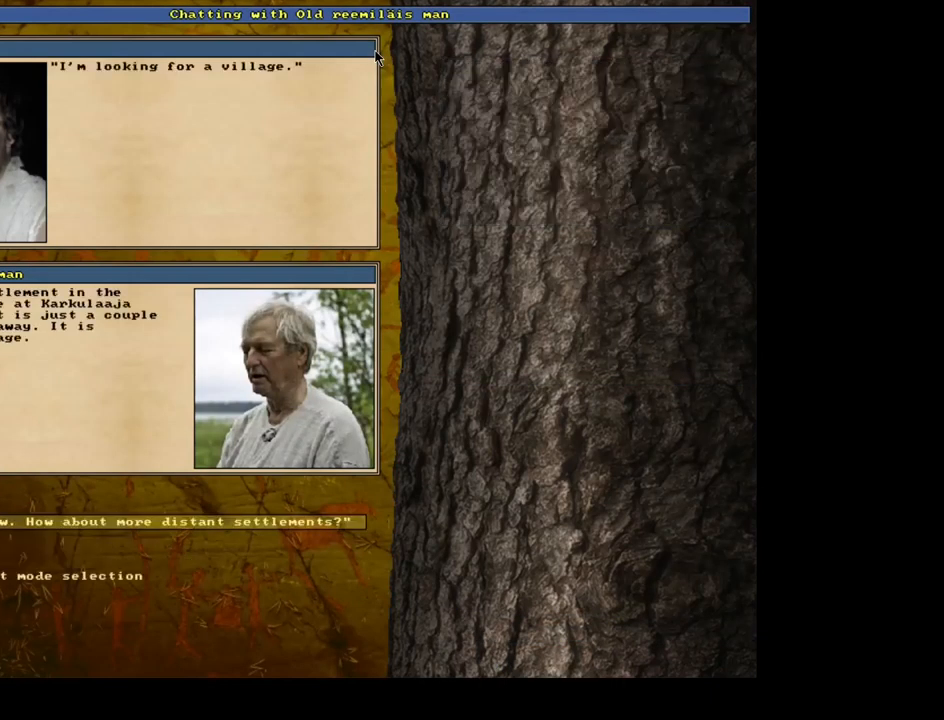
{"keys": [], "mouse": [], "events": []}
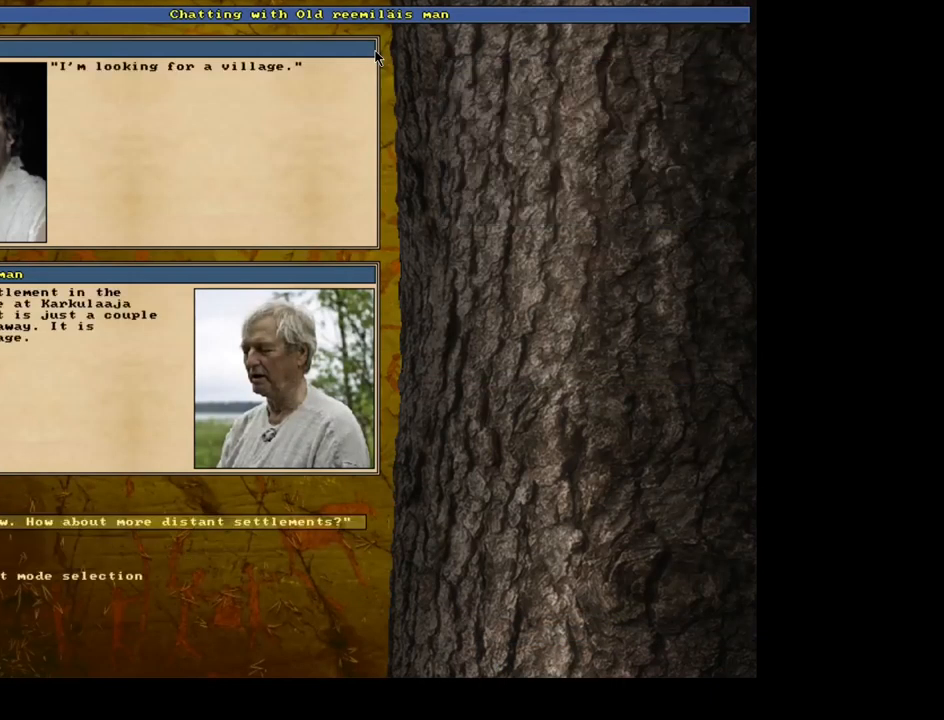
{"keys": [], "mouse": [], "events": []}
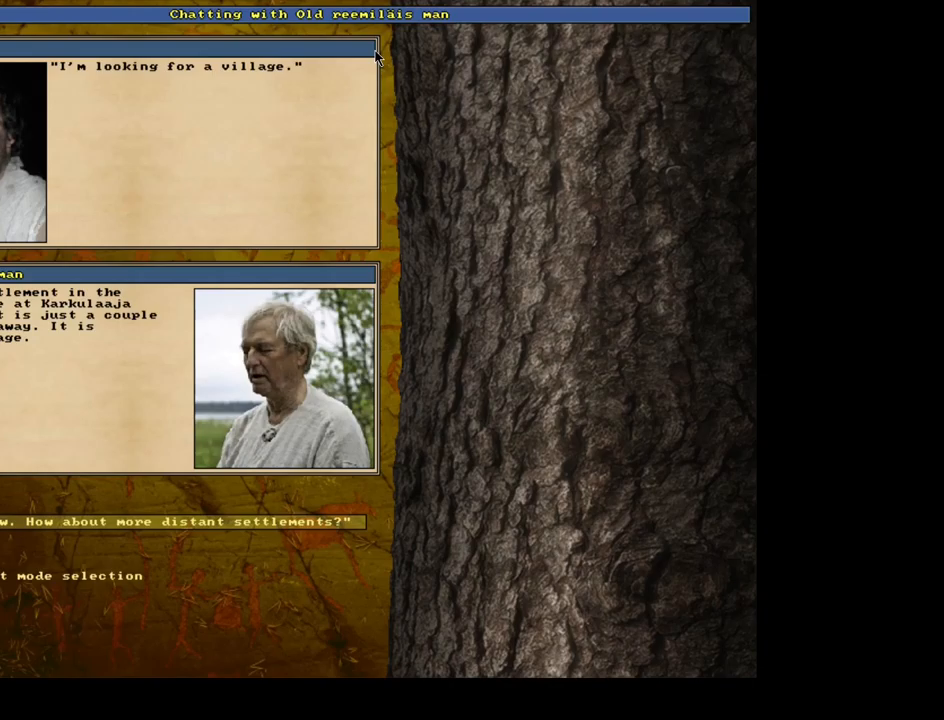
{"keys": [], "mouse": [], "events": []}
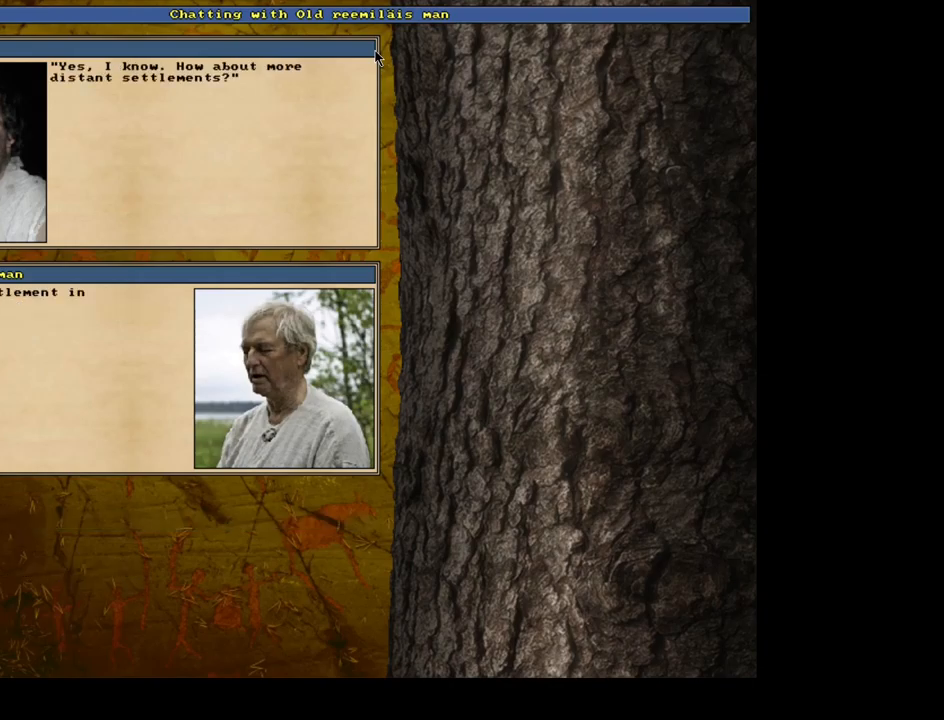
{"keys": [], "mouse": [], "events": []}
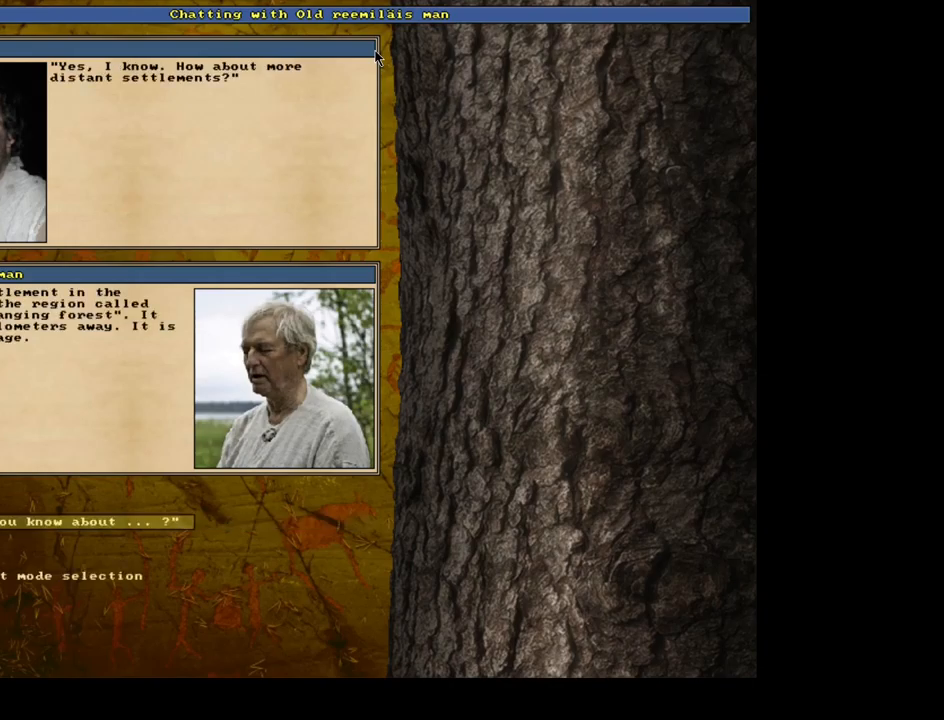
{"keys": [], "mouse": [], "events": [[200, "escape", "down"], [300, "escape", "up"], [434, "escape", "down"], [500, "escape", "up"]]}
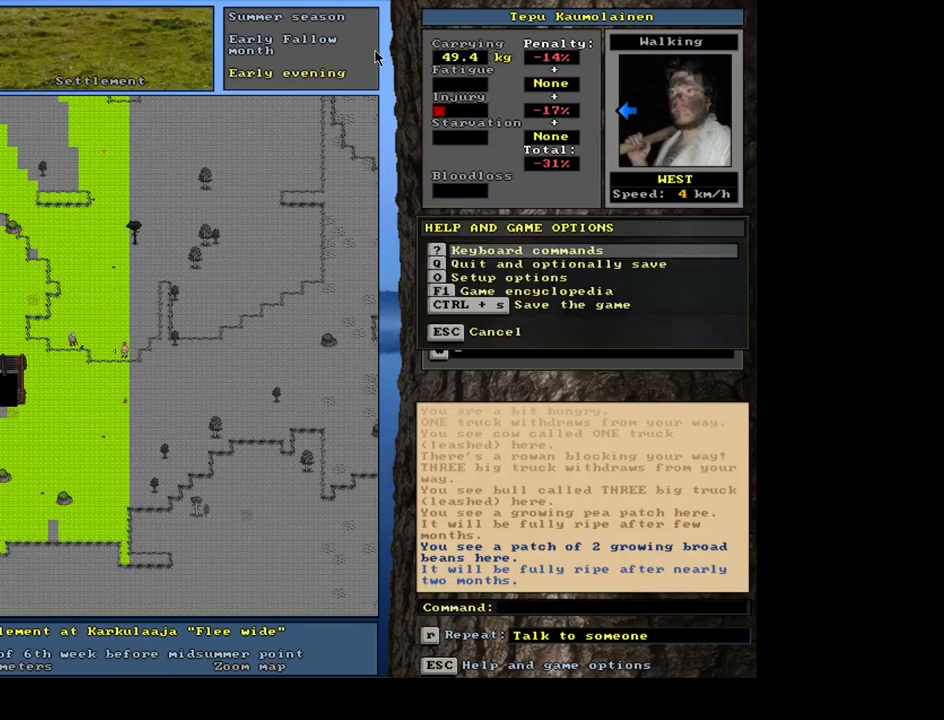
{"keys": ["escape"], "mouse": [], "events": [[500, "escape", "down"]]}
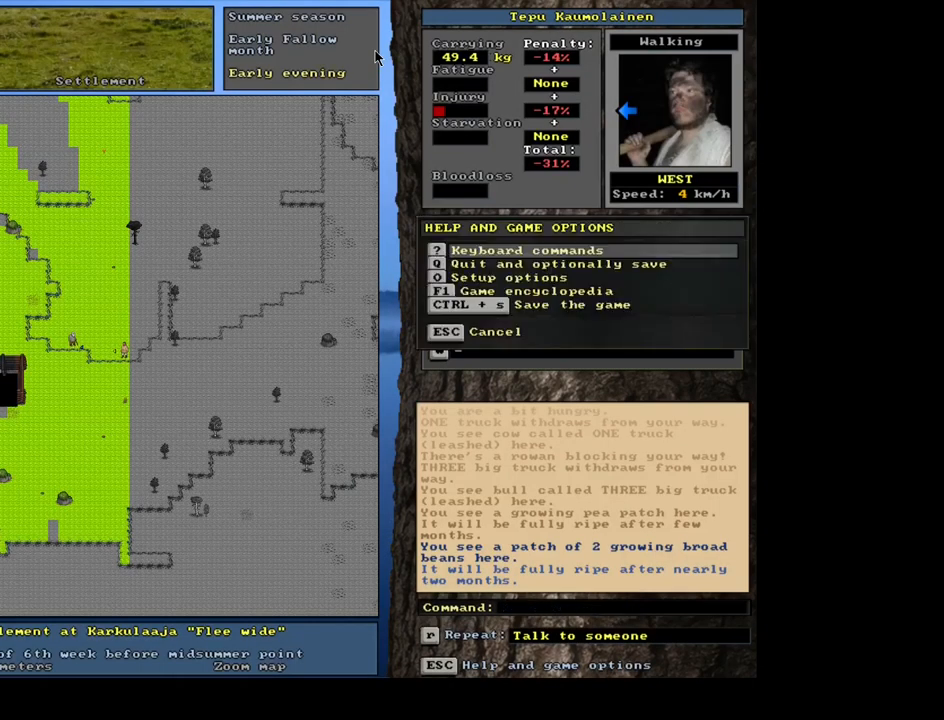
{"keys": ["ctrl"], "mouse": [], "events": [[50, "escape", "up"], [317, "ctrl", "down"], [350, "num1", "down"], [467, "num1", "up"]]}
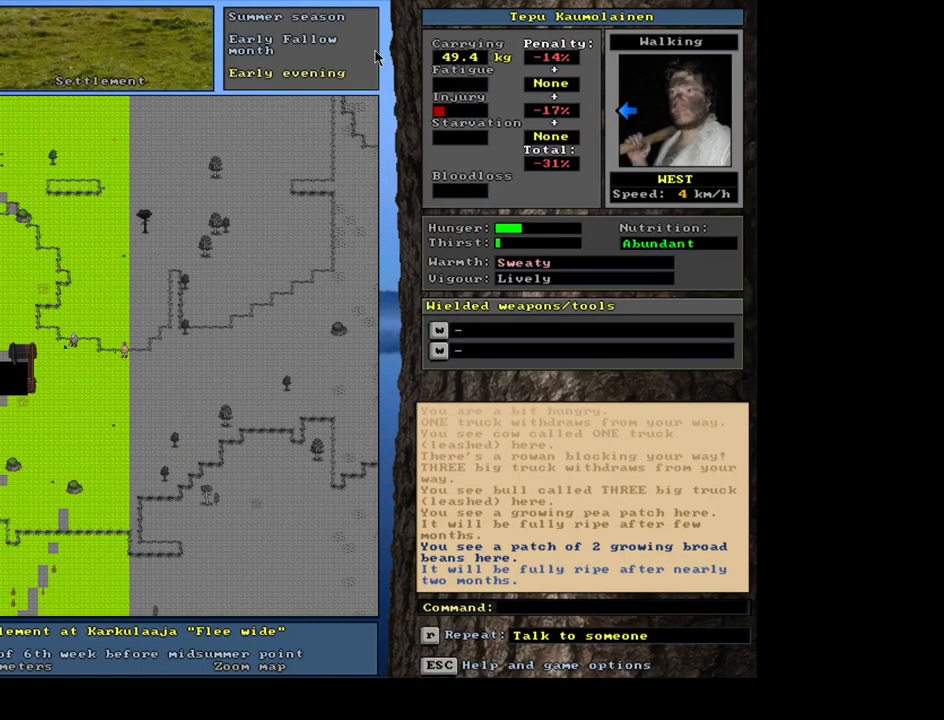
{"keys": ["ctrl"], "mouse": [], "events": [[34, "num1", "down"], [134, "num1", "up"], [200, "num1", "down"], [300, "num1", "up"], [367, "num1", "down"], [484, "num1", "up"]]}
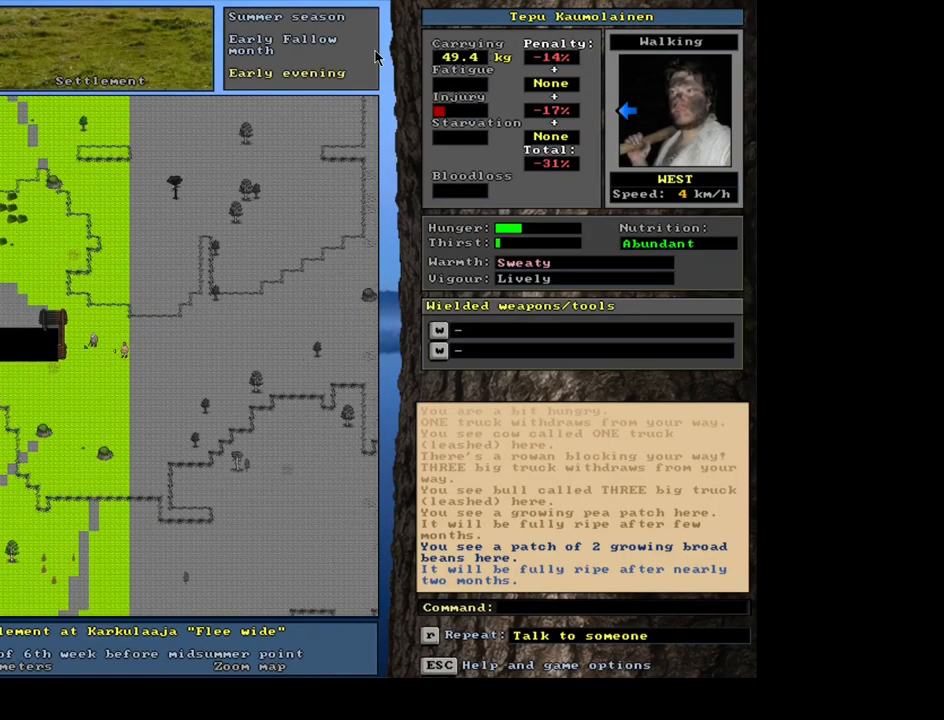
{"keys": ["ctrl", "num4"], "mouse": [], "events": [[50, "num1", "down"], [150, "num1", "up"], [284, "num4", "down"], [350, "num4", "up"], [450, "num4", "down"]]}
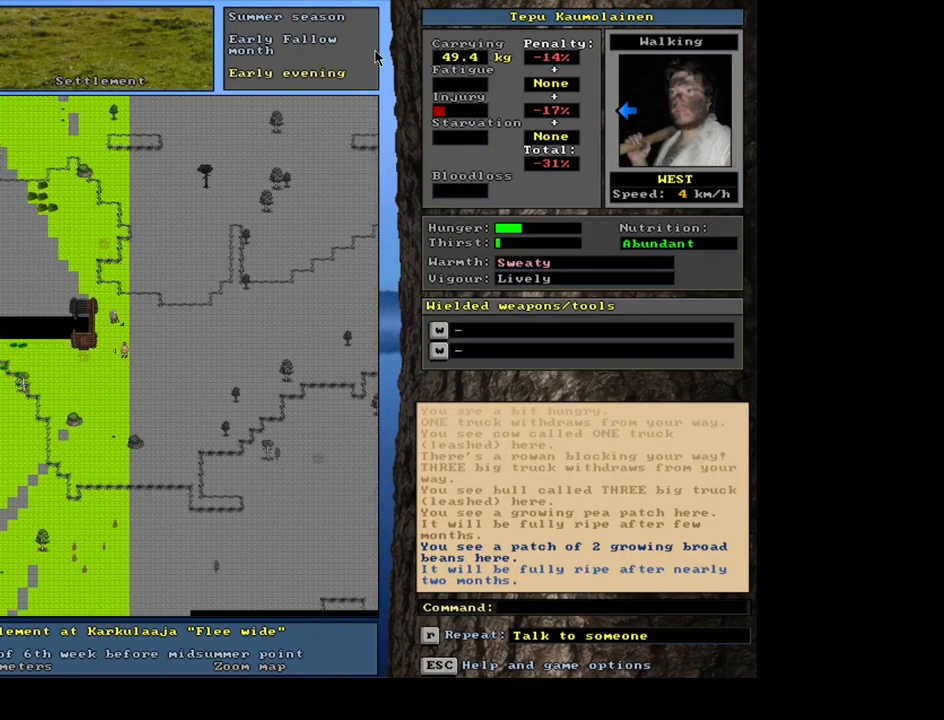
{"keys": ["ctrl"], "mouse": [], "events": [[67, "num4", "up"], [150, "num4", "down"], [234, "num4", "up"], [317, "num4", "down"], [417, "num4", "up"]]}
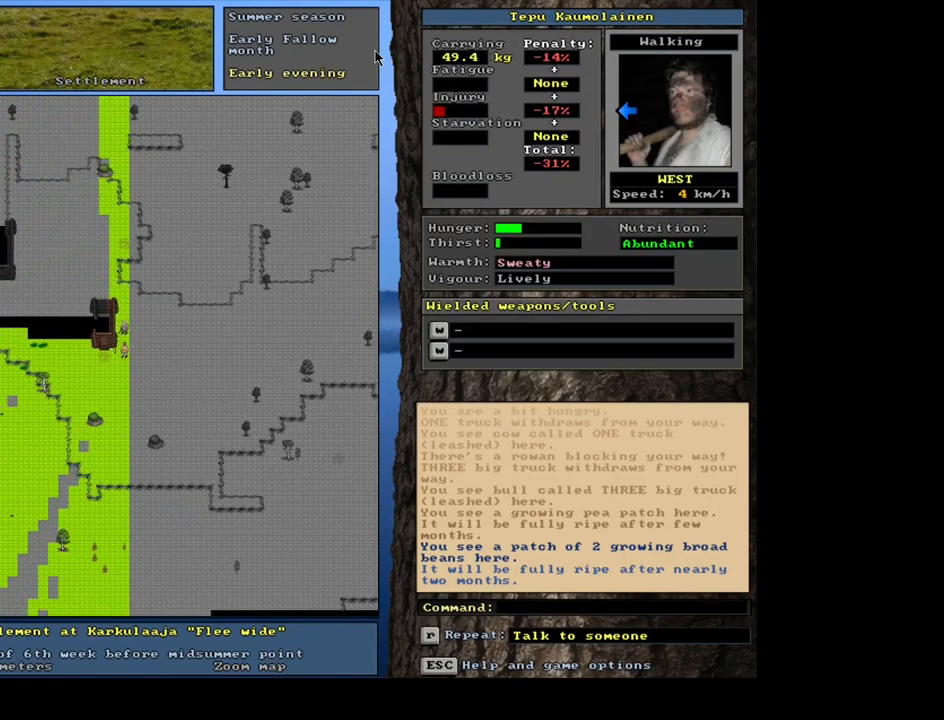
{"keys": ["ctrl", "num7"], "mouse": [], "events": [[200, "num4", "down"], [317, "num4", "up"], [434, "num7", "down"]]}